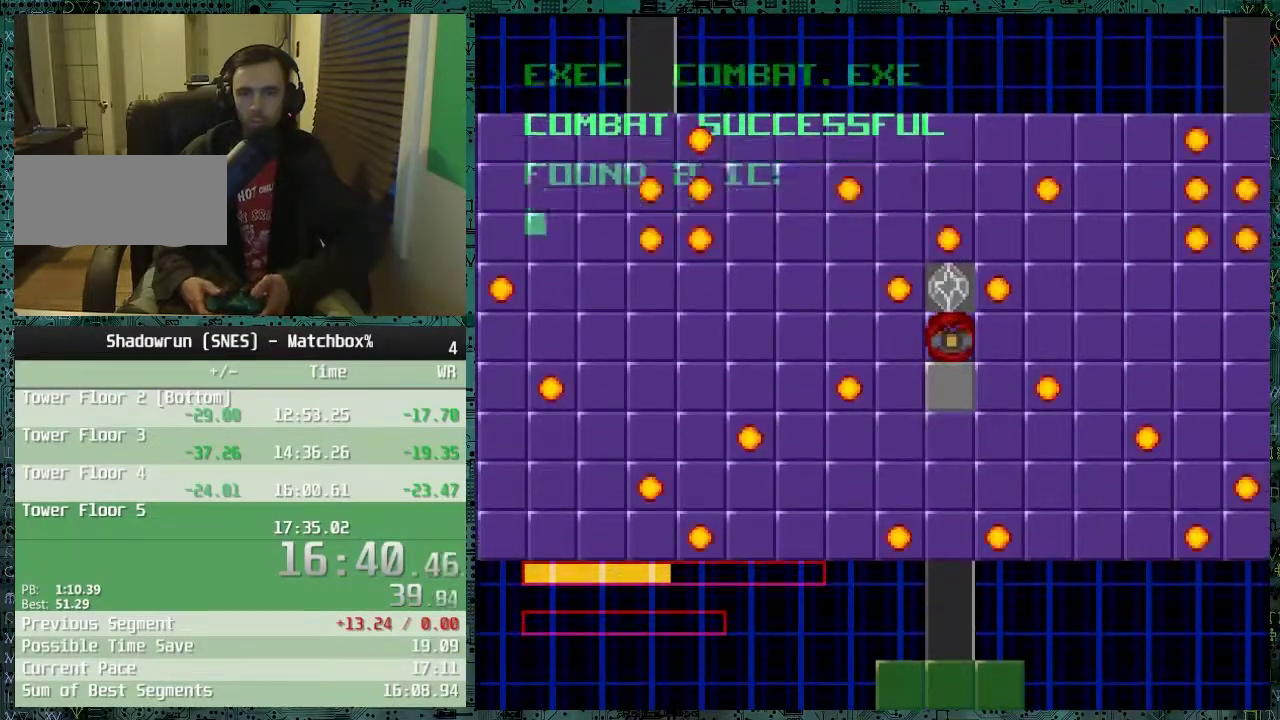
Gameplay with a controller (Nintendo layout); each line is a JSON object with the inputs held at the frame after it. "events" lists button and stick changes between this image and that frame as [ms after this image, input, new state], when the widget could be followed in between. Not read: B DPAD_RIGHT DPAD_UP L3 R3.
{"buttons": ["DPAD_LEFT"], "events": [[167, "DPAD_LEFT", "down"]]}
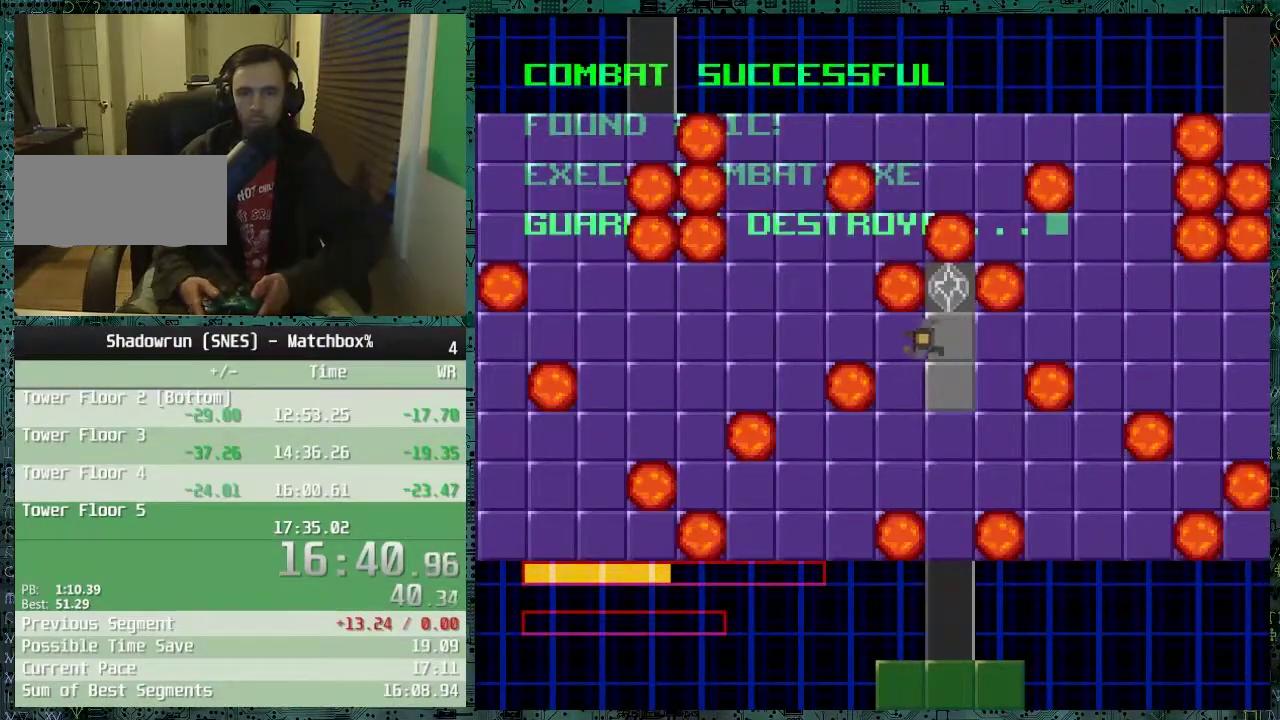
{"buttons": ["DPAD_LEFT"], "events": []}
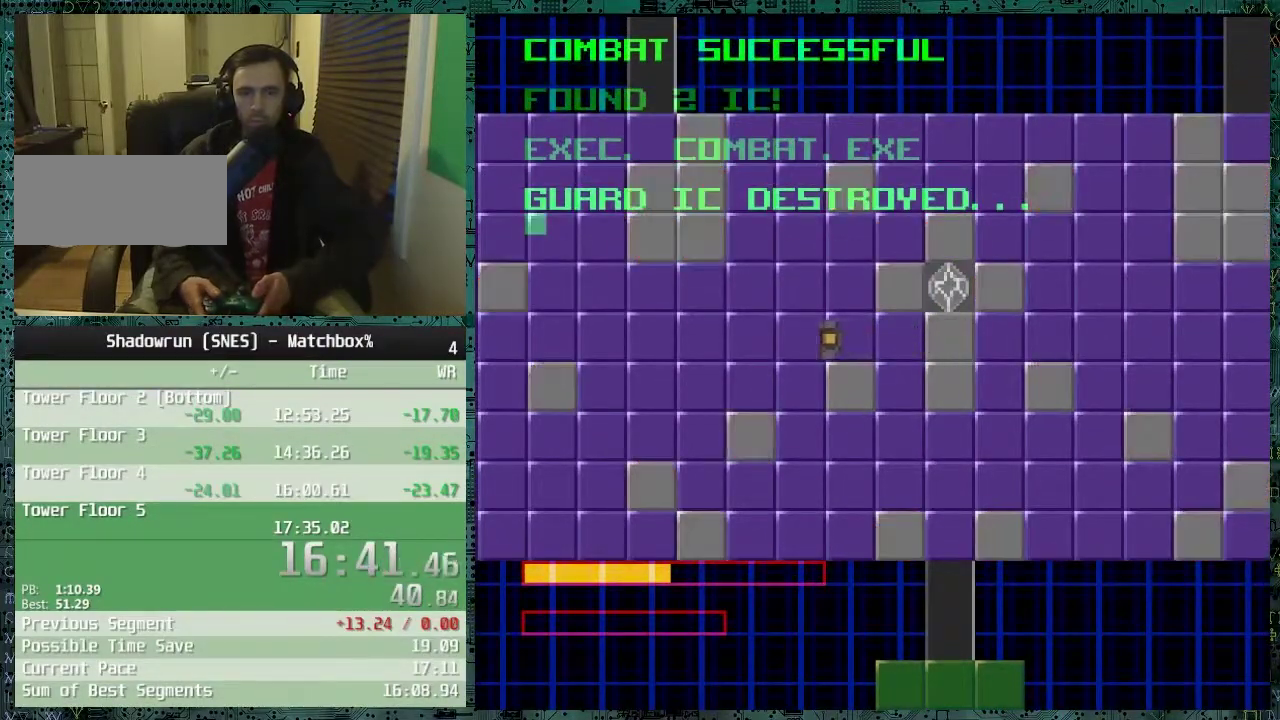
{"buttons": ["DPAD_LEFT"], "events": []}
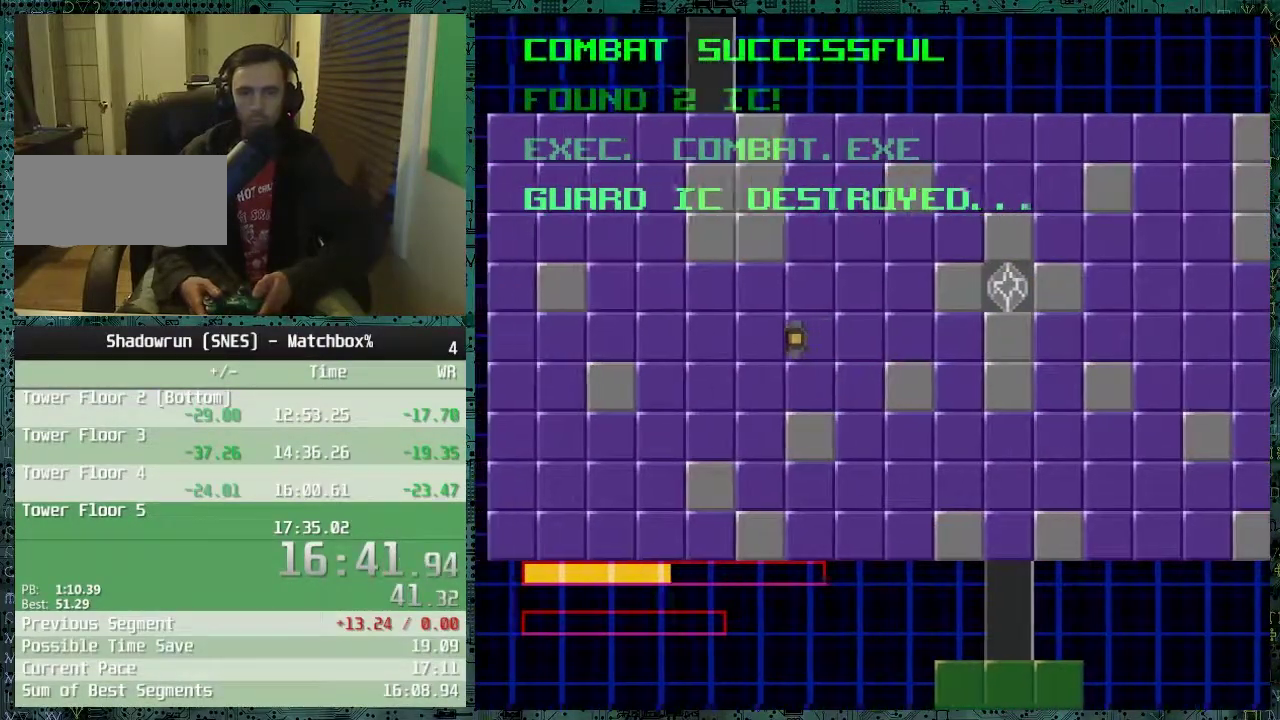
{"buttons": [], "events": [[333, "DPAD_LEFT", "up"]]}